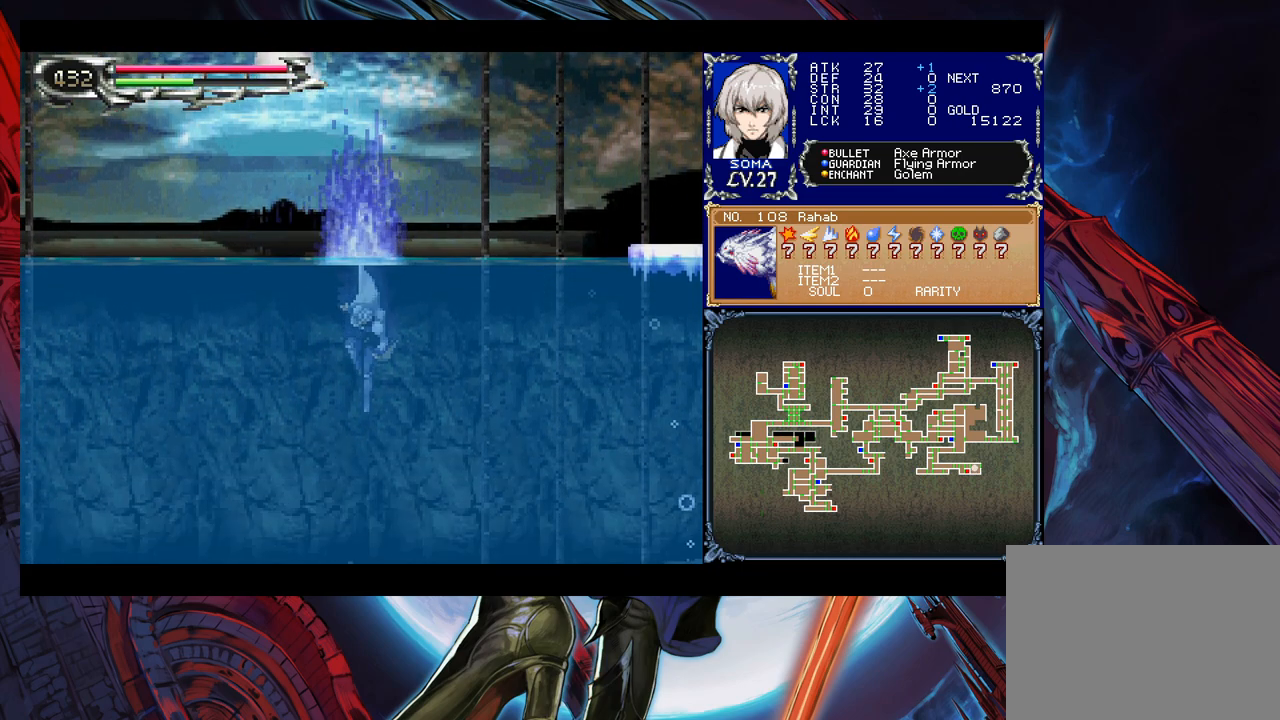
Gameplay with a controller (Xbox layout); each line is a JSON object with the inputs held at the frame after it. "events" lists button and stick changes between this image and that frame as [ms after this image, input, new state], when the widget could be followed in between. Not read: L2 L3 R2 R3 right_stick.
{"buttons": [], "left_stick": "left", "events": [[17, "left_stick", "center"], [467, "left_stick", "left"]]}
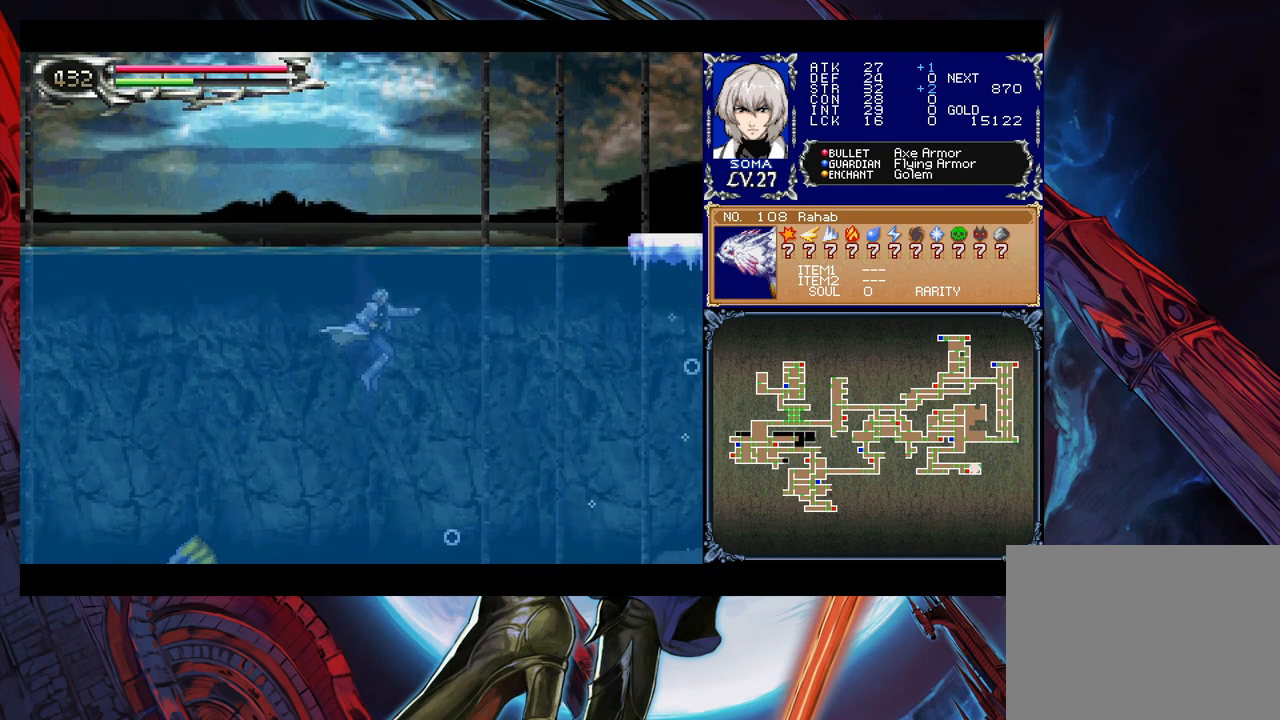
{"buttons": [], "left_stick": "down-left", "events": [[467, "B", "down"], [467, "left_stick", "down-left"], [483, "B", "up"]]}
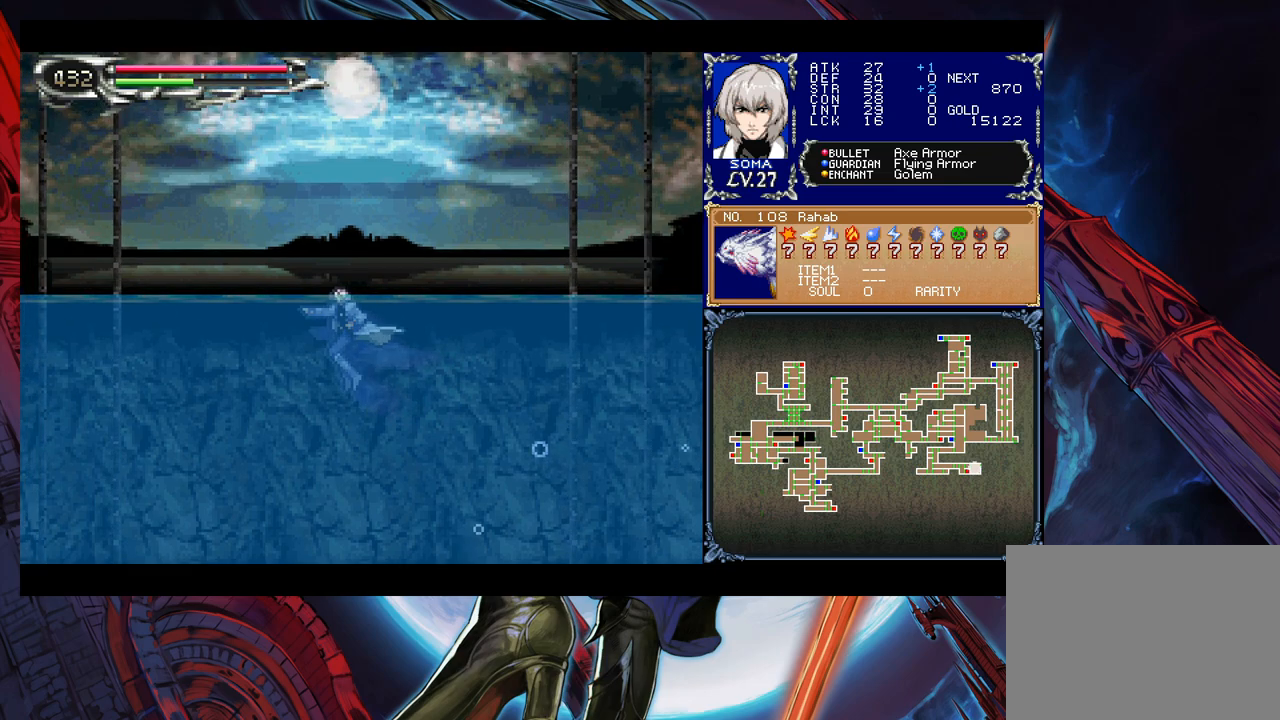
{"buttons": [], "left_stick": "center", "events": [[67, "B", "down"], [117, "B", "up"], [167, "B", "down"], [217, "B", "up"], [267, "B", "down"], [333, "B", "up"], [433, "left_stick", "center"]]}
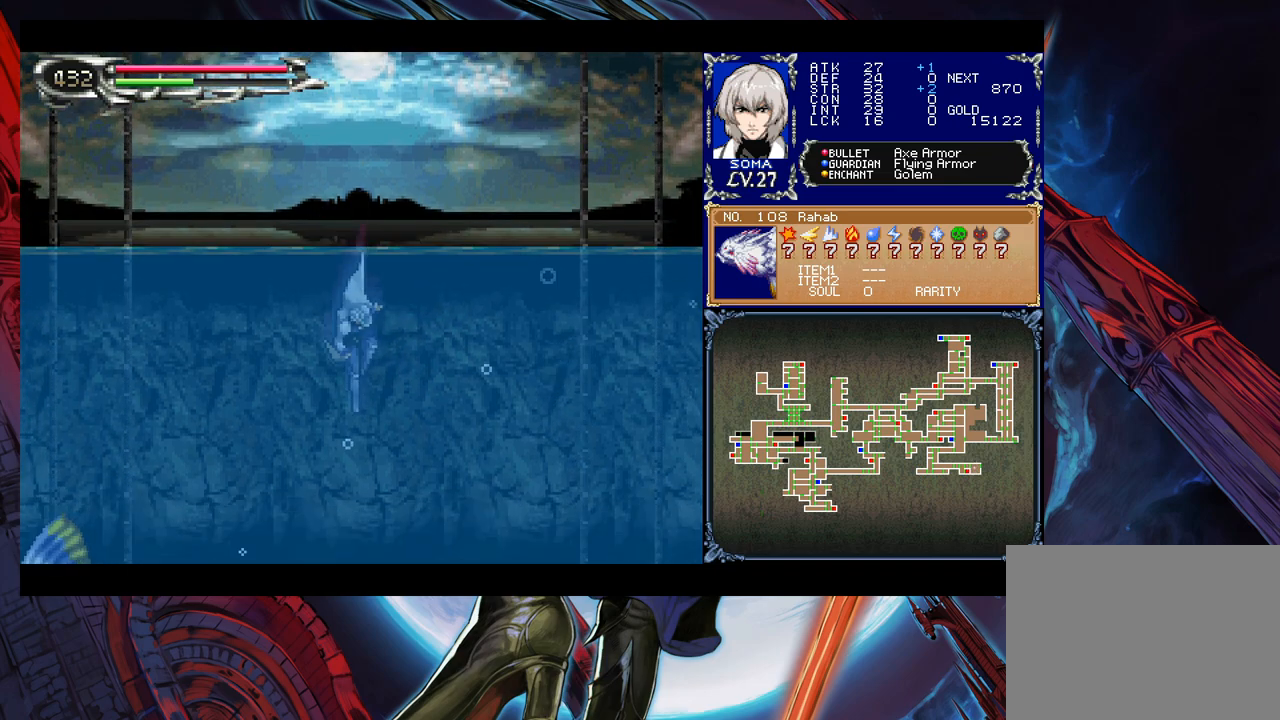
{"buttons": ["B"], "left_stick": "down", "events": [[417, "left_stick", "down"], [433, "B", "down"]]}
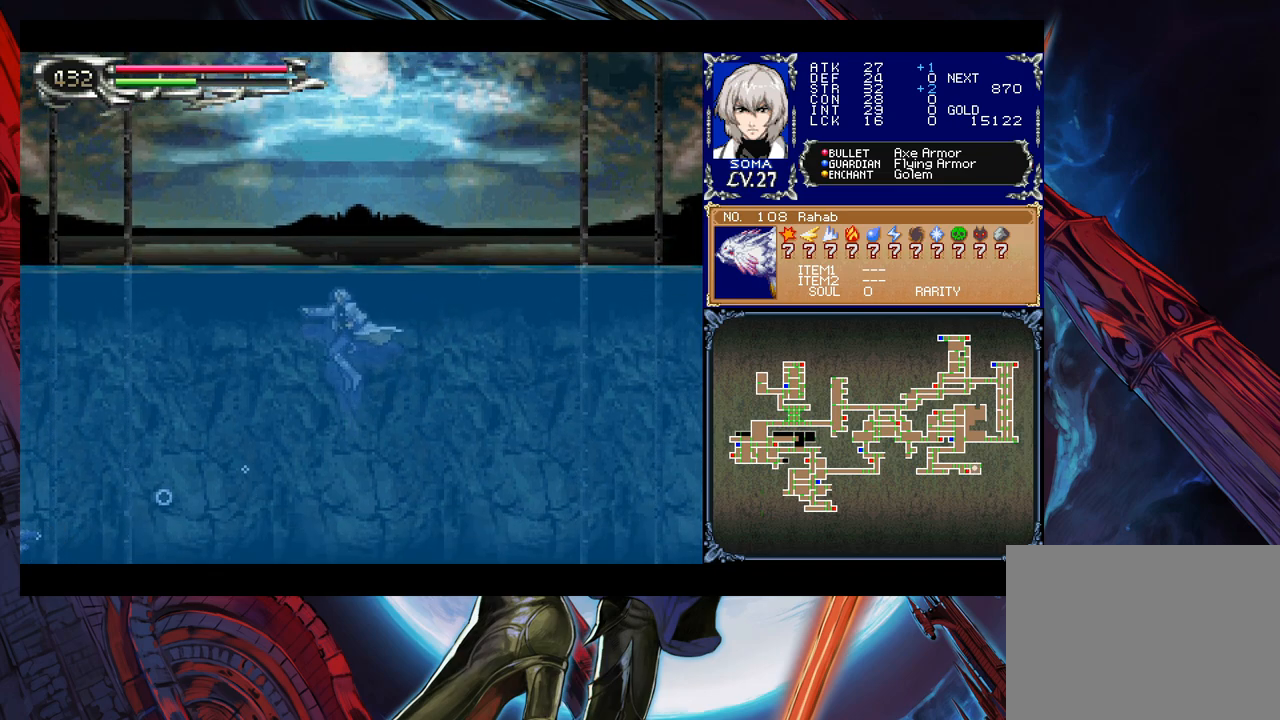
{"buttons": [], "left_stick": "center", "events": [[17, "B", "up"], [67, "B", "down"], [117, "B", "up"], [133, "B", "down"], [217, "B", "up"], [367, "left_stick", "center"]]}
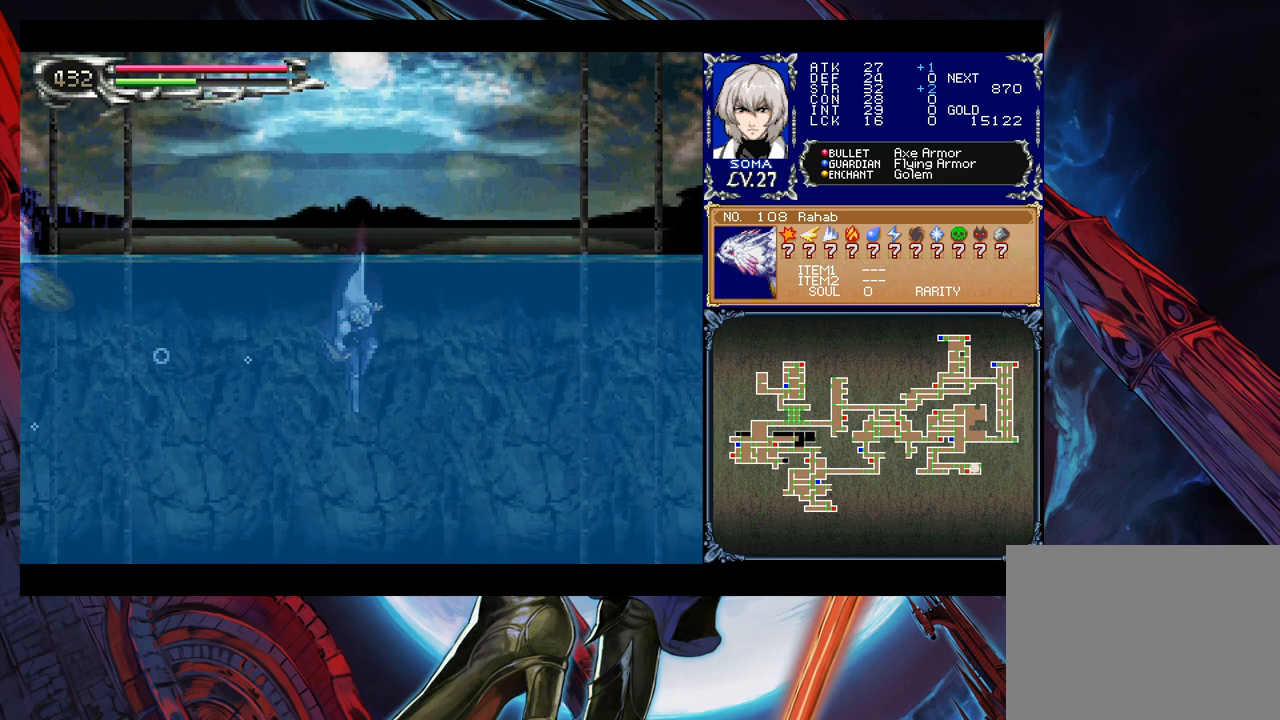
{"buttons": [], "left_stick": "left", "events": [[117, "left_stick", "left"]]}
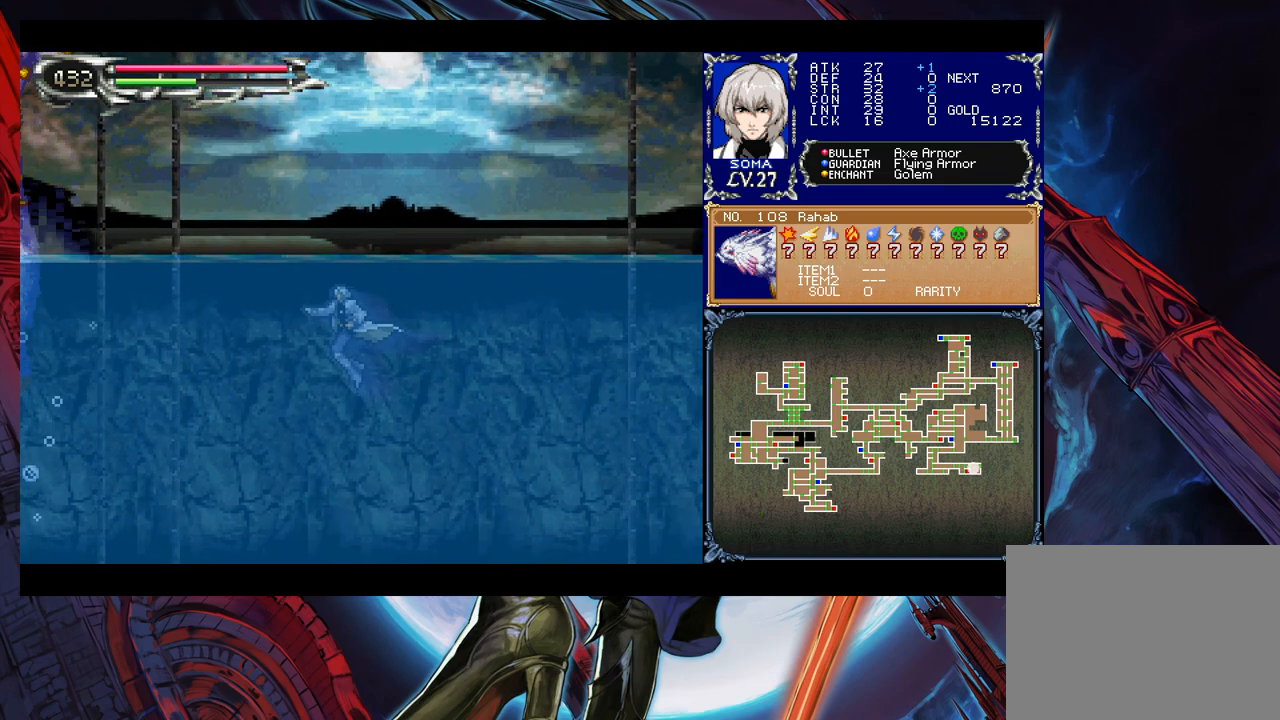
{"buttons": [], "left_stick": "up-left", "events": [[367, "left_stick", "up-left"], [417, "A", "down"], [483, "A", "up"]]}
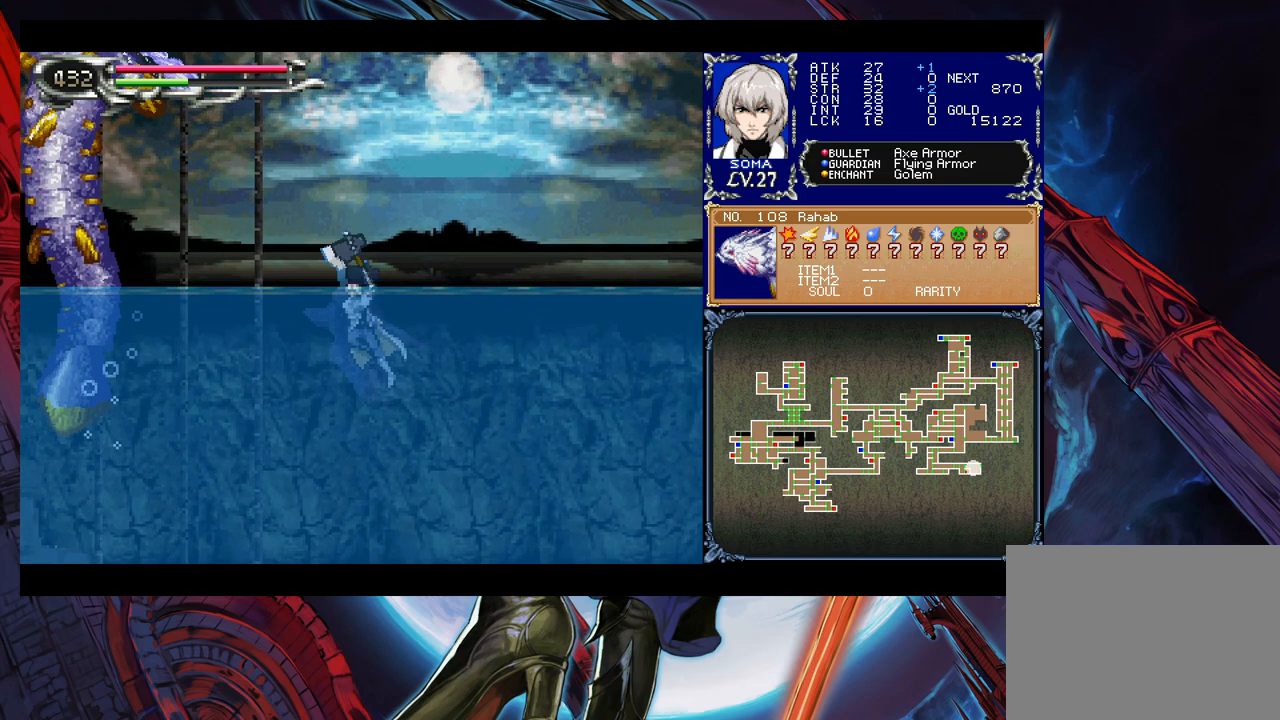
{"buttons": [], "left_stick": "left", "events": [[33, "left_stick", "left"]]}
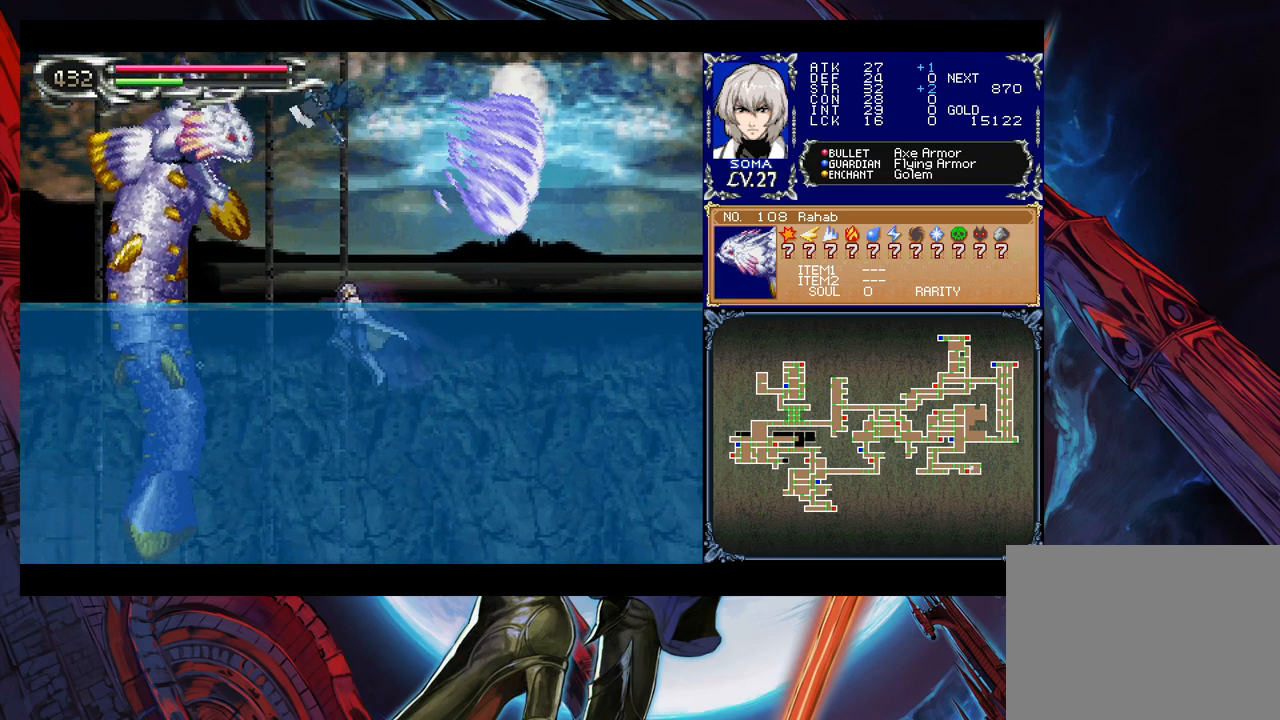
{"buttons": [], "left_stick": "right", "events": [[83, "A", "down"], [133, "A", "up"], [217, "A", "down"], [217, "left_stick", "center"], [267, "A", "up"], [317, "A", "down"], [317, "left_stick", "right"], [383, "A", "up"]]}
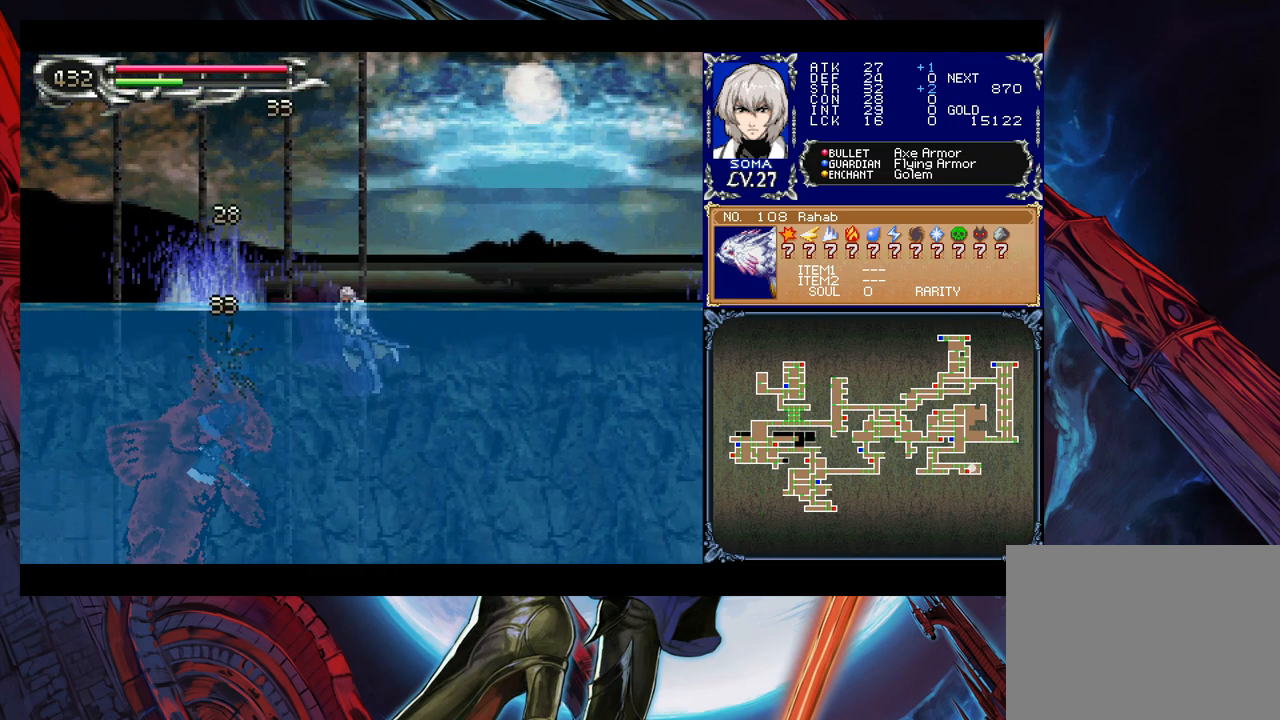
{"buttons": [], "left_stick": "right", "events": []}
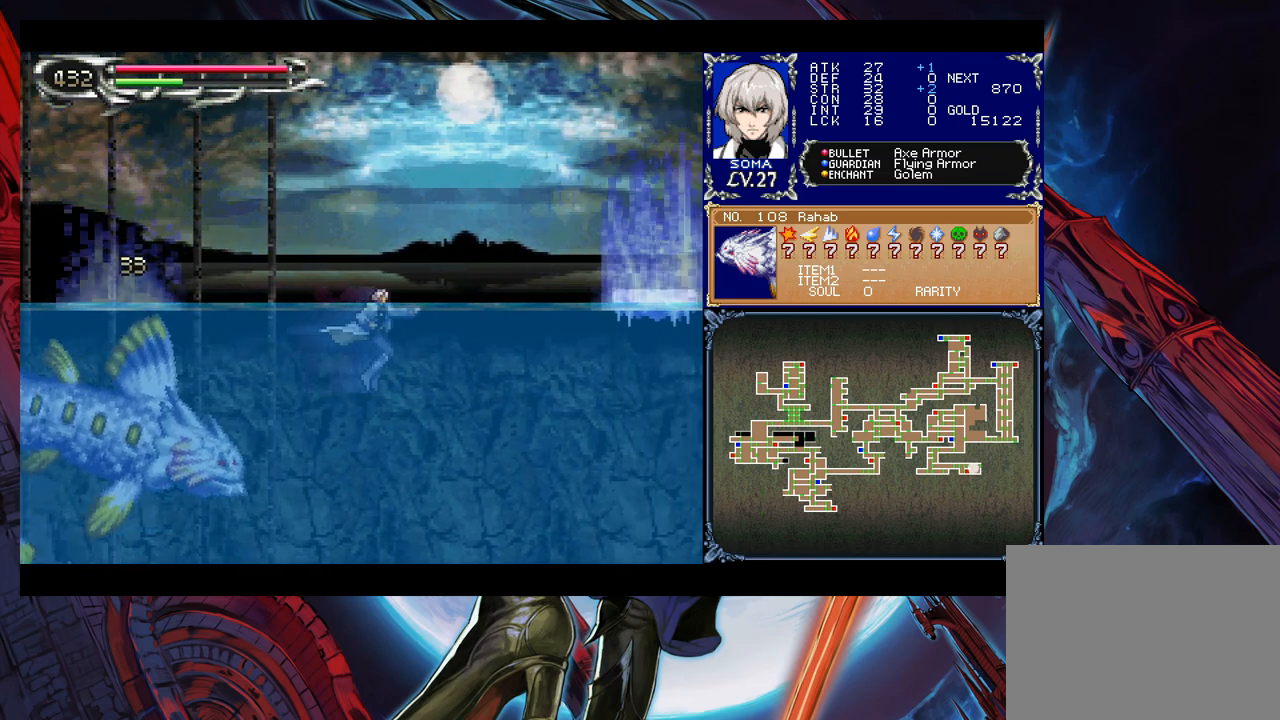
{"buttons": [], "left_stick": "down", "events": [[217, "left_stick", "left"], [333, "left_stick", "down"], [467, "B", "down"], [483, "B", "up"]]}
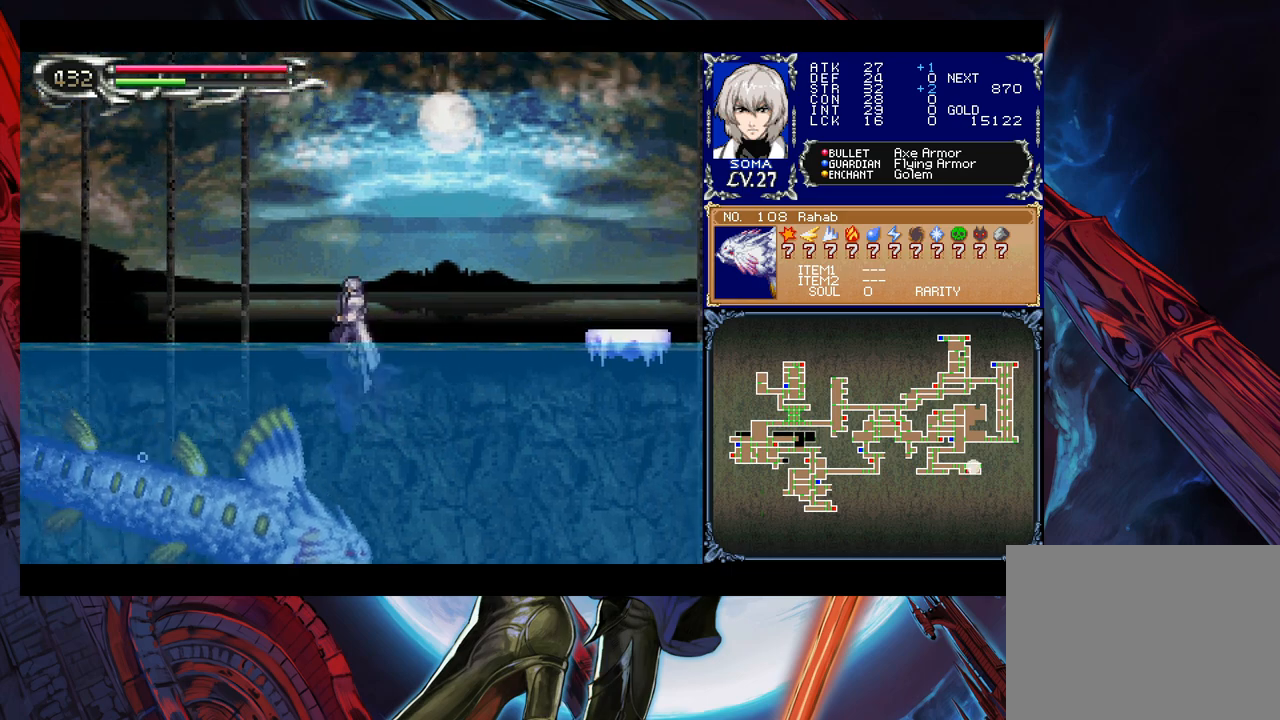
{"buttons": [], "left_stick": "down", "events": [[33, "B", "down"], [117, "B", "up"], [167, "B", "down"], [267, "B", "up"]]}
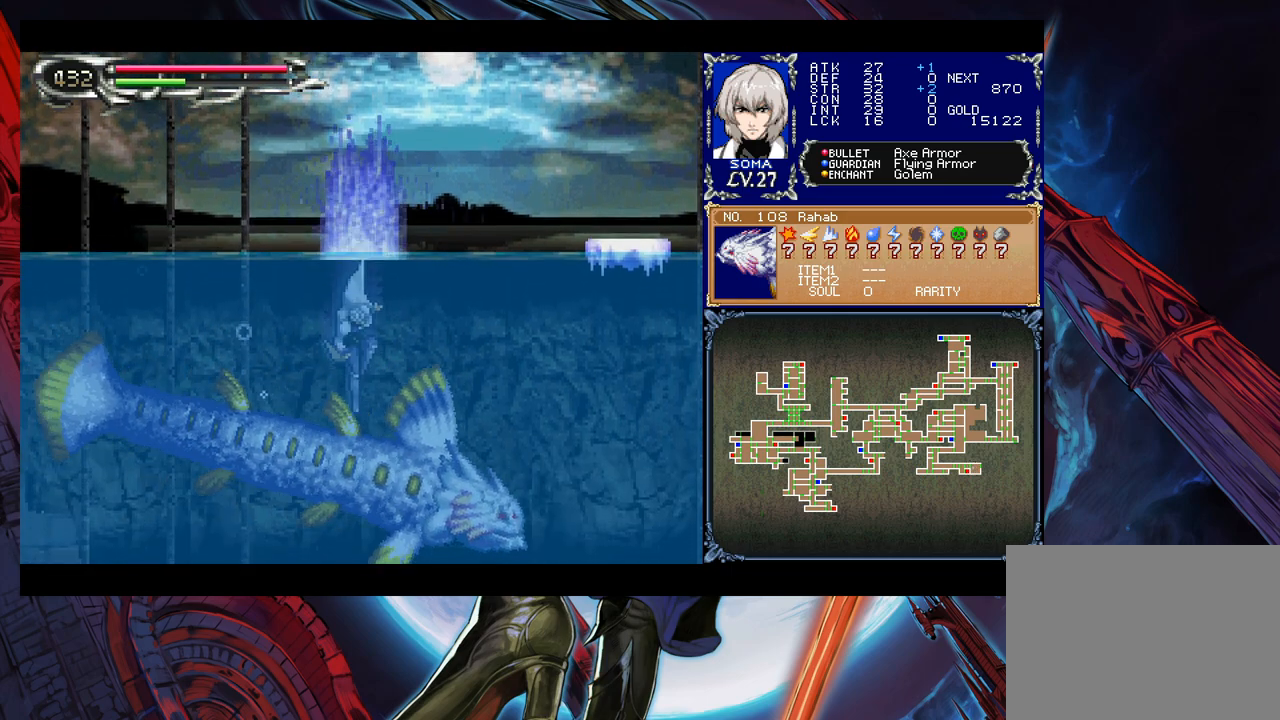
{"buttons": [], "left_stick": "center", "events": [[167, "left_stick", "center"]]}
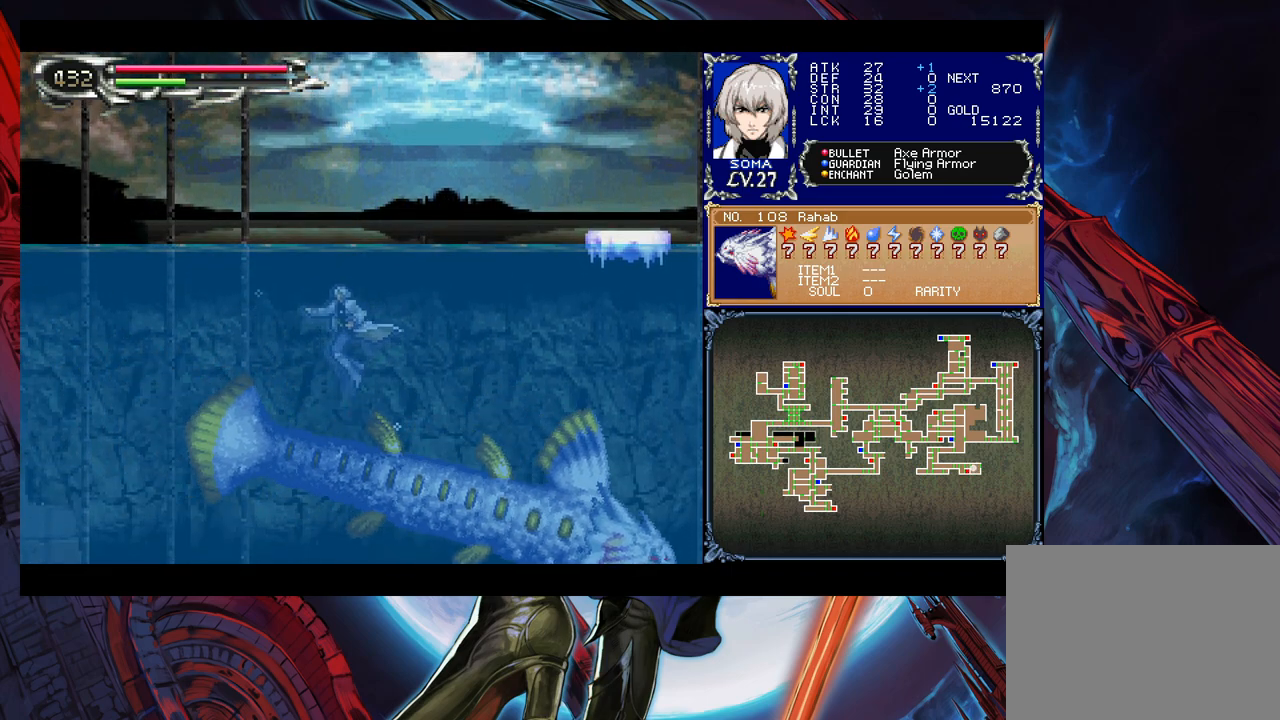
{"buttons": ["B"], "left_stick": "right", "events": [[117, "left_stick", "right"], [167, "B", "down"]]}
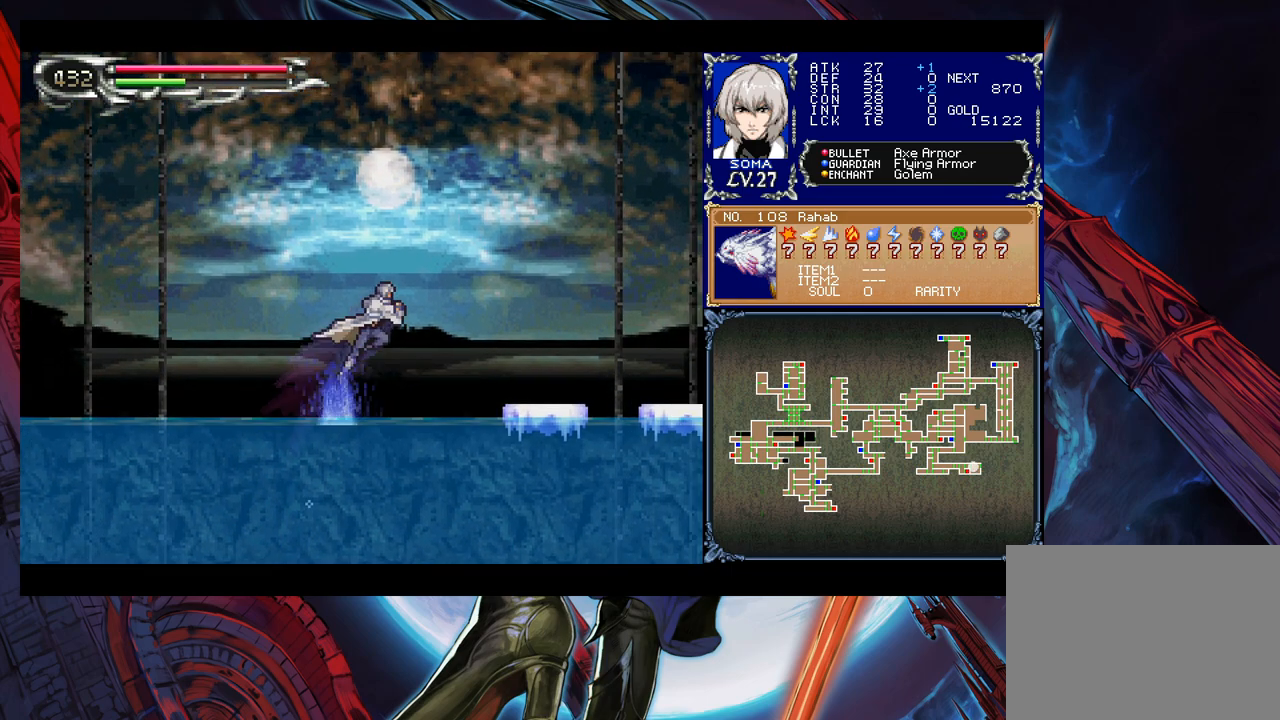
{"buttons": [], "left_stick": "down-right", "events": [[17, "B", "up"], [67, "B", "down"], [283, "B", "up"], [333, "left_stick", "down-right"], [367, "B", "down"], [467, "B", "up"]]}
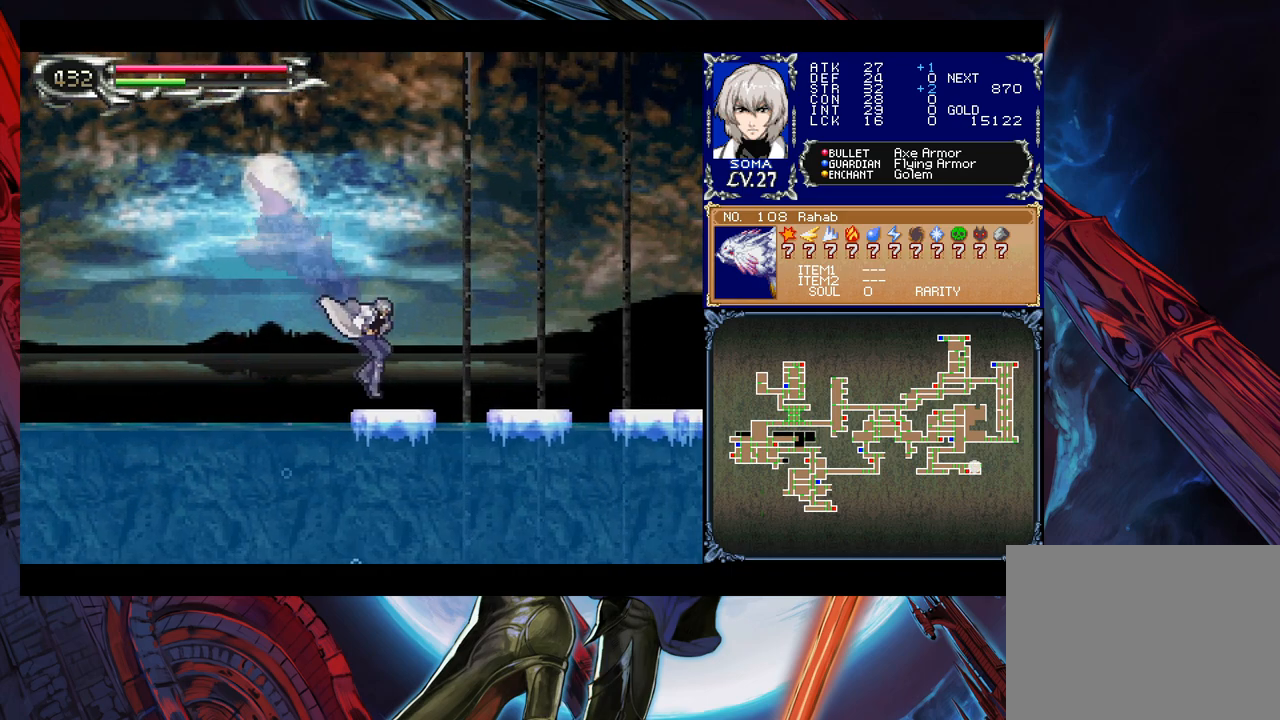
{"buttons": ["B"], "left_stick": "down-right", "events": [[33, "B", "down"], [117, "B", "up"], [167, "B", "down"], [233, "B", "up"], [267, "B", "down"], [283, "left_stick", "down-left"], [333, "left_stick", "left"], [367, "B", "up"], [467, "B", "down"], [467, "left_stick", "down-right"]]}
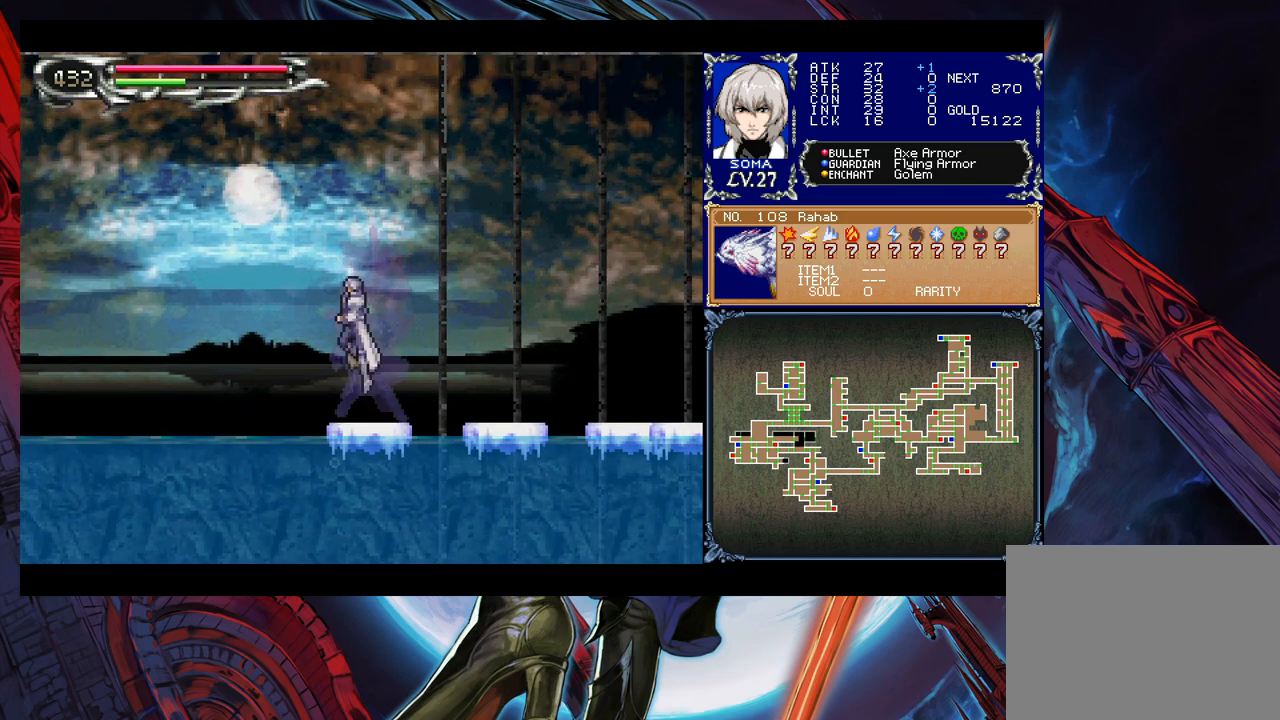
{"buttons": [], "left_stick": "down", "events": [[17, "B", "up"], [67, "B", "down"], [117, "left_stick", "down"], [133, "B", "up"], [183, "B", "down"], [267, "B", "up"], [333, "left_stick", "left"], [367, "B", "down"], [433, "B", "up"], [467, "left_stick", "down"]]}
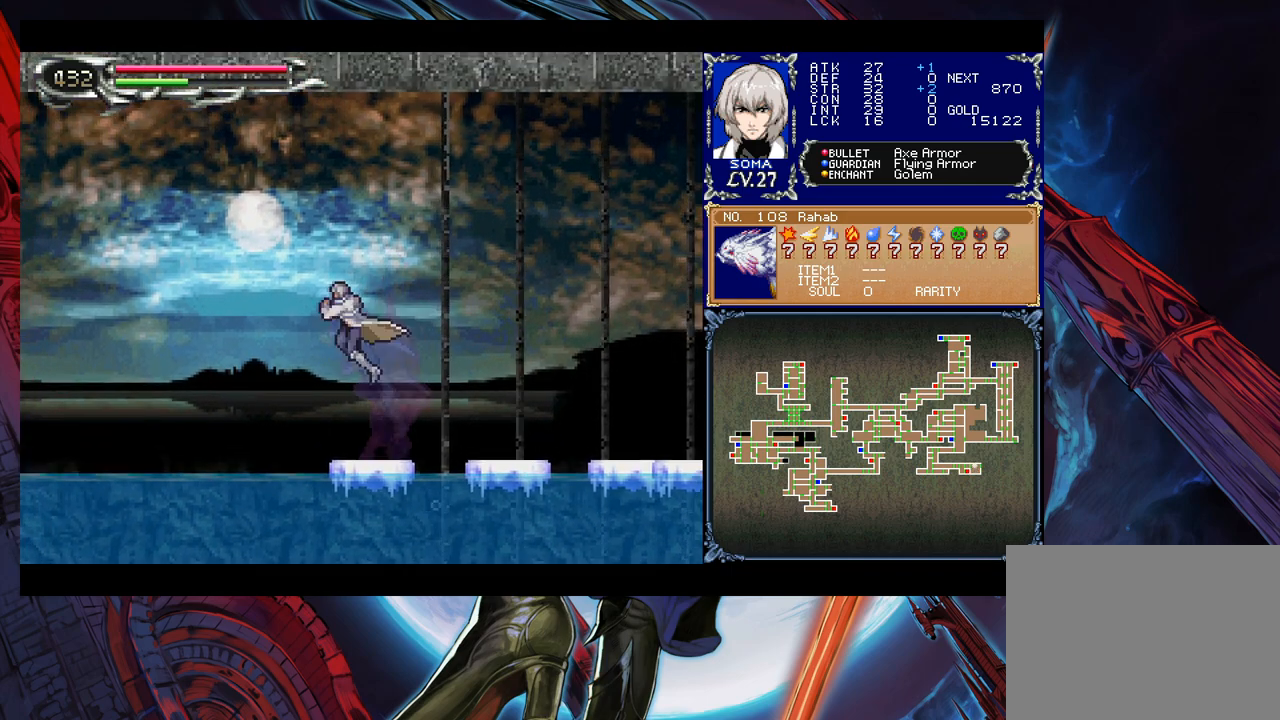
{"buttons": [], "left_stick": "center", "events": [[17, "B", "down"], [67, "B", "up"], [117, "B", "down"], [217, "B", "up"], [267, "left_stick", "center"]]}
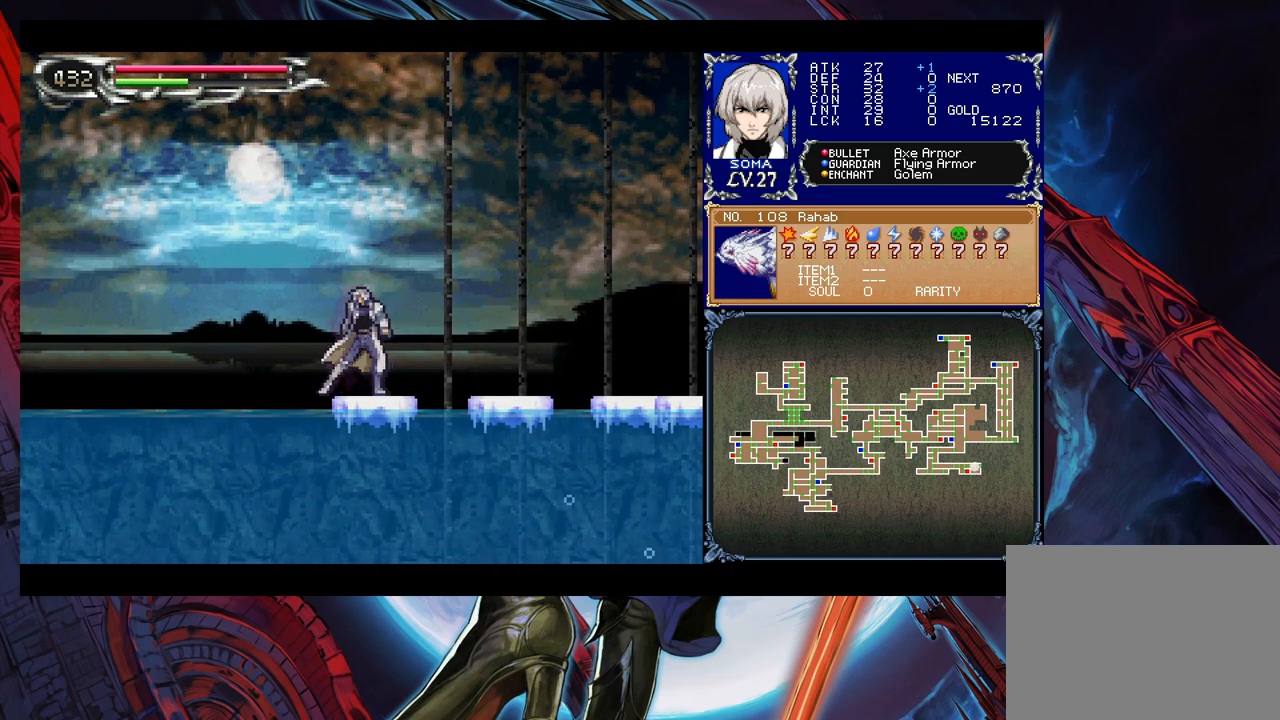
{"buttons": [], "left_stick": "center", "events": [[167, "left_stick", "left"], [317, "left_stick", "center"], [367, "left_stick", "right"], [483, "left_stick", "center"]]}
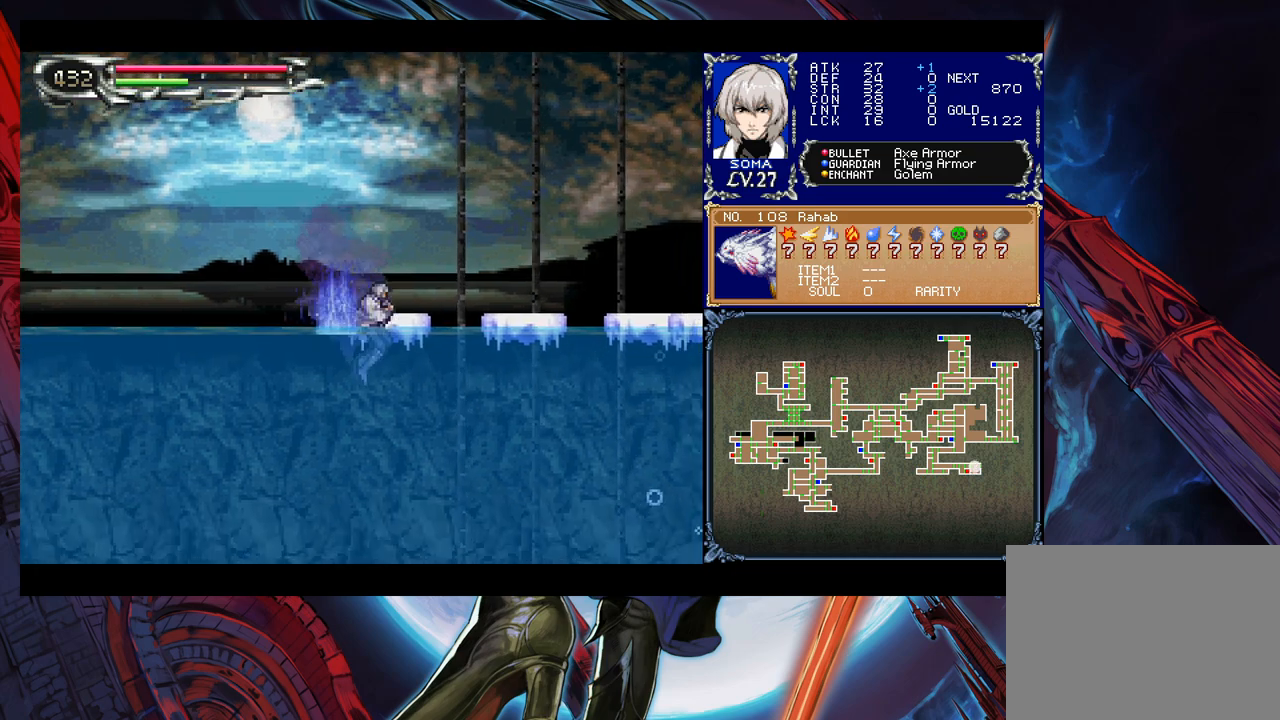
{"buttons": ["B"], "left_stick": "right", "events": [[117, "B", "down"], [417, "left_stick", "right"]]}
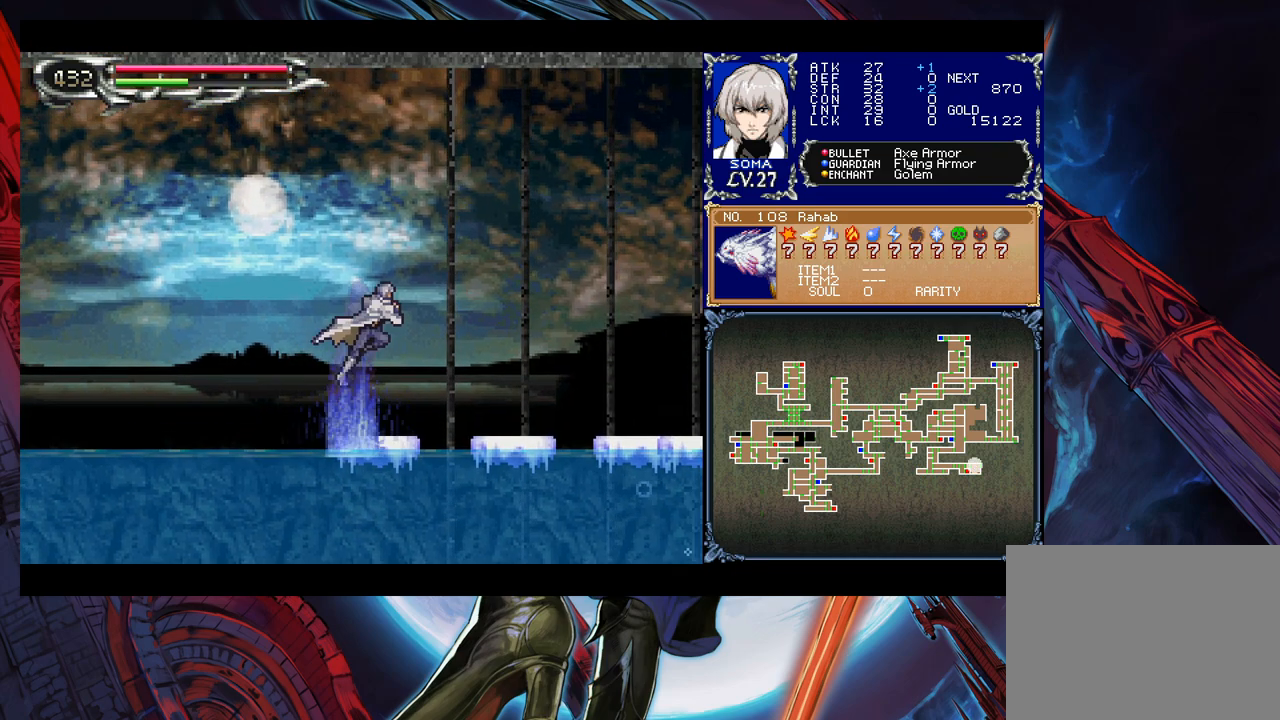
{"buttons": [], "left_stick": "left", "events": [[67, "B", "up"], [67, "left_stick", "center"], [367, "left_stick", "left"]]}
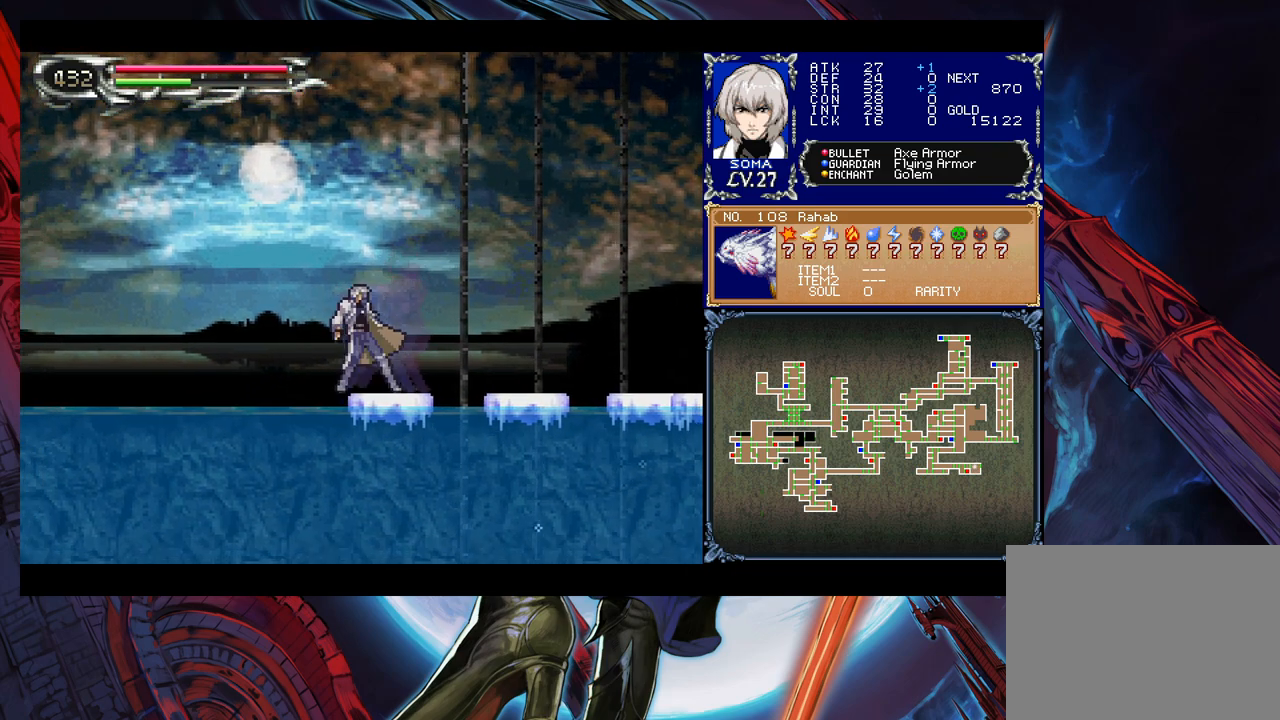
{"buttons": [], "left_stick": "left", "events": [[217, "B", "down"], [283, "B", "up"]]}
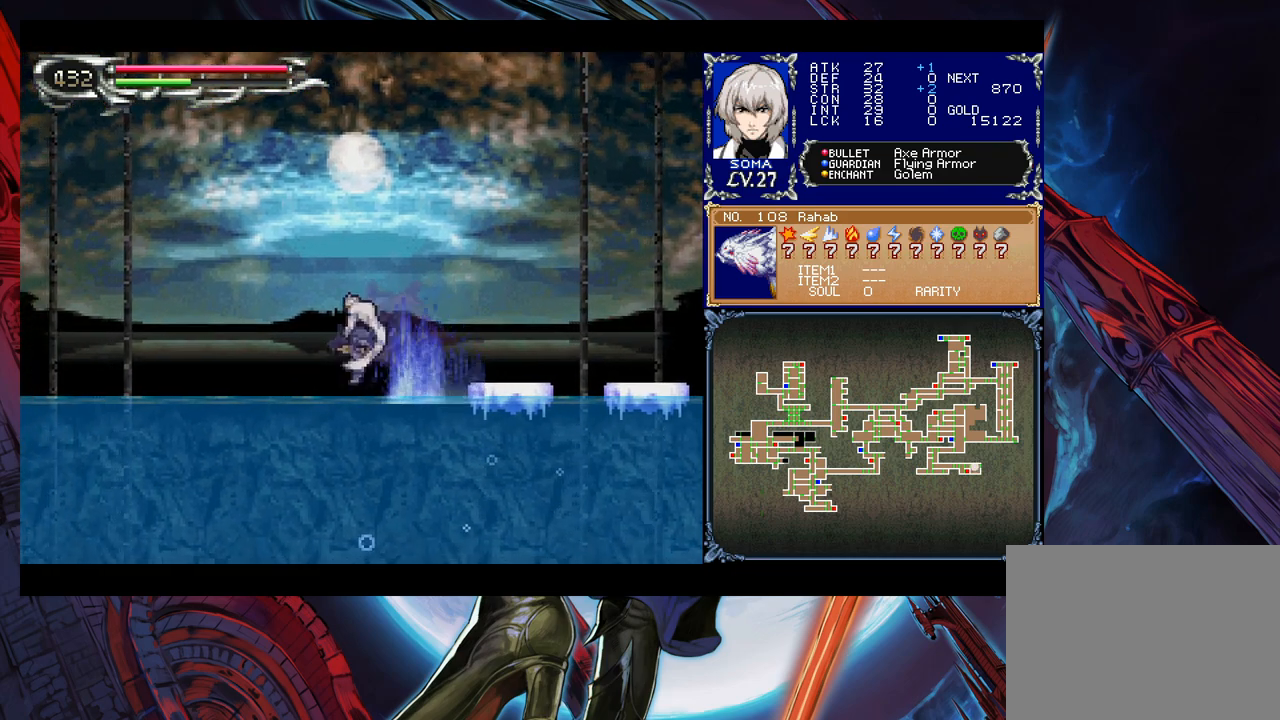
{"buttons": [], "left_stick": "left", "events": [[233, "left_stick", "center"], [317, "left_stick", "left"]]}
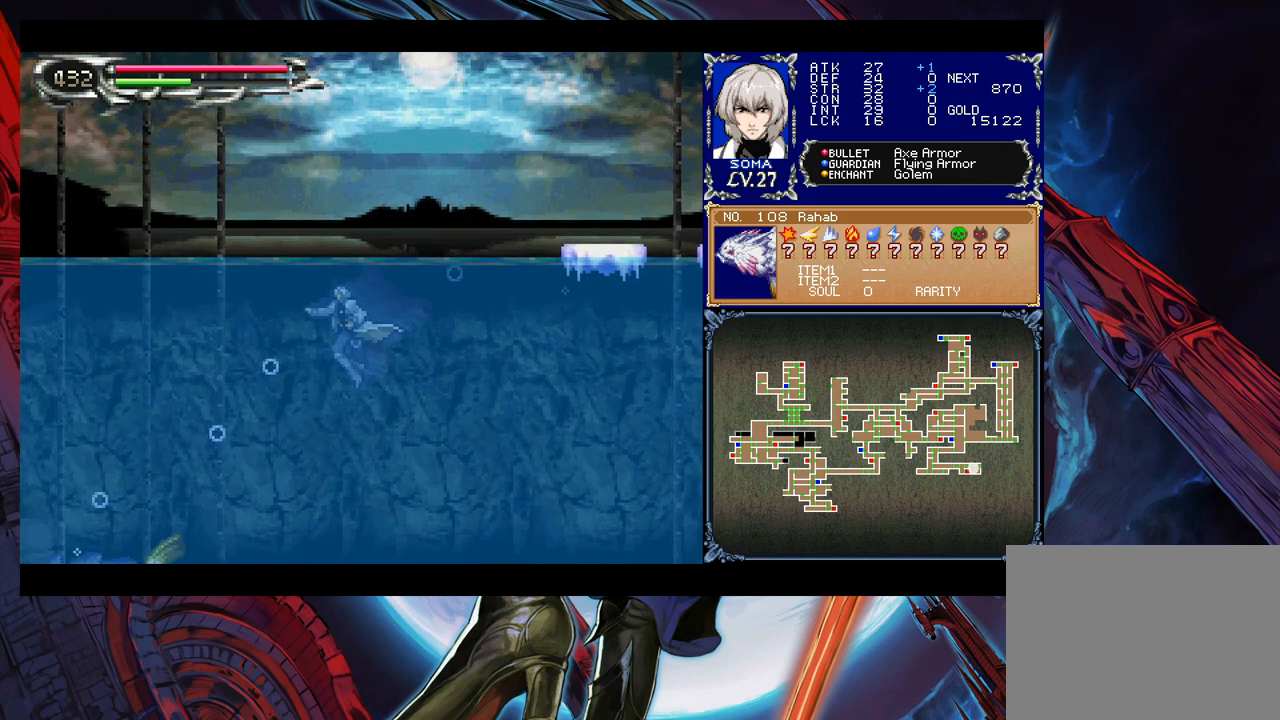
{"buttons": [], "left_stick": "right", "events": [[417, "left_stick", "center"], [483, "left_stick", "right"]]}
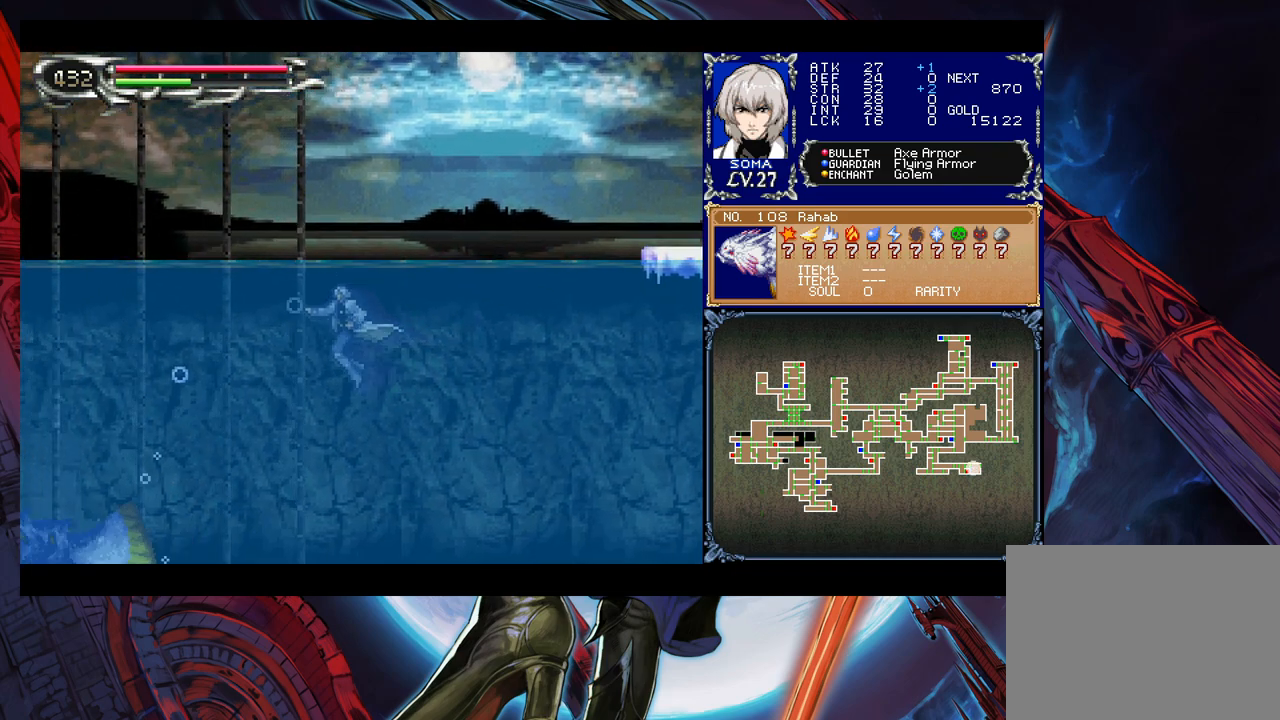
{"buttons": [], "left_stick": "left", "events": [[67, "left_stick", "center"], [117, "left_stick", "left"]]}
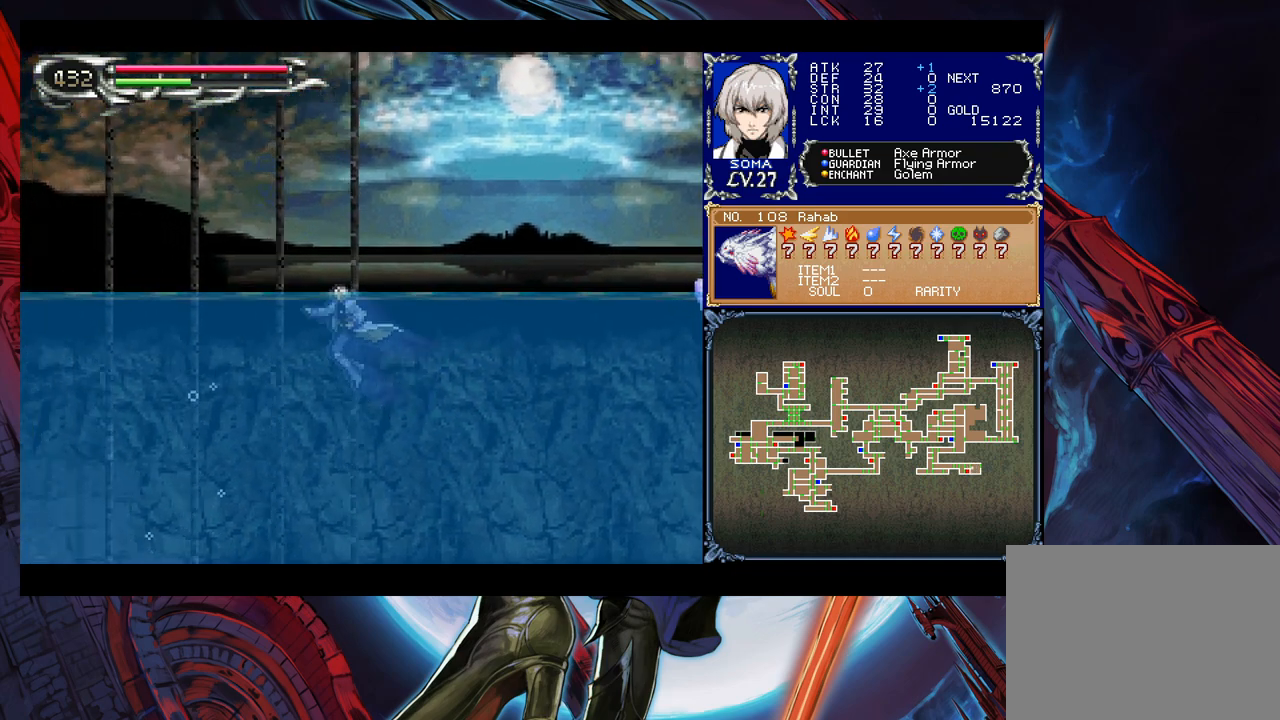
{"buttons": [], "left_stick": "right", "events": [[383, "left_stick", "right"]]}
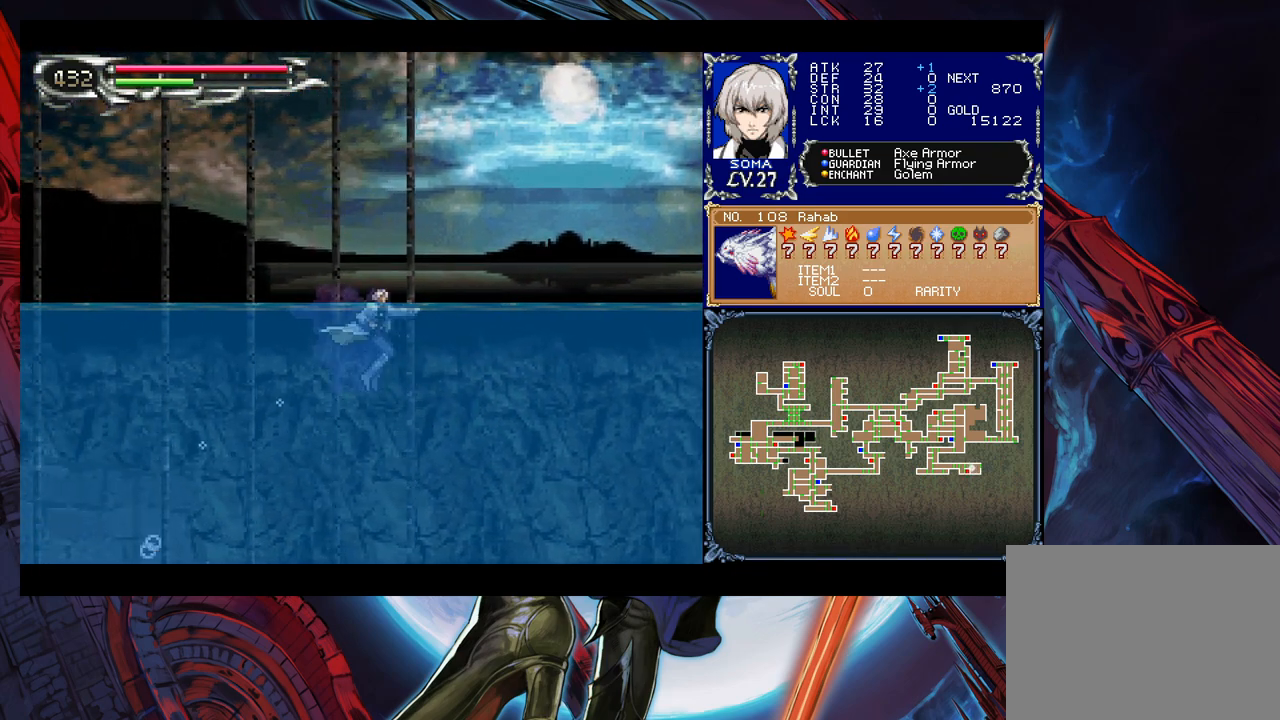
{"buttons": [], "left_stick": "right", "events": []}
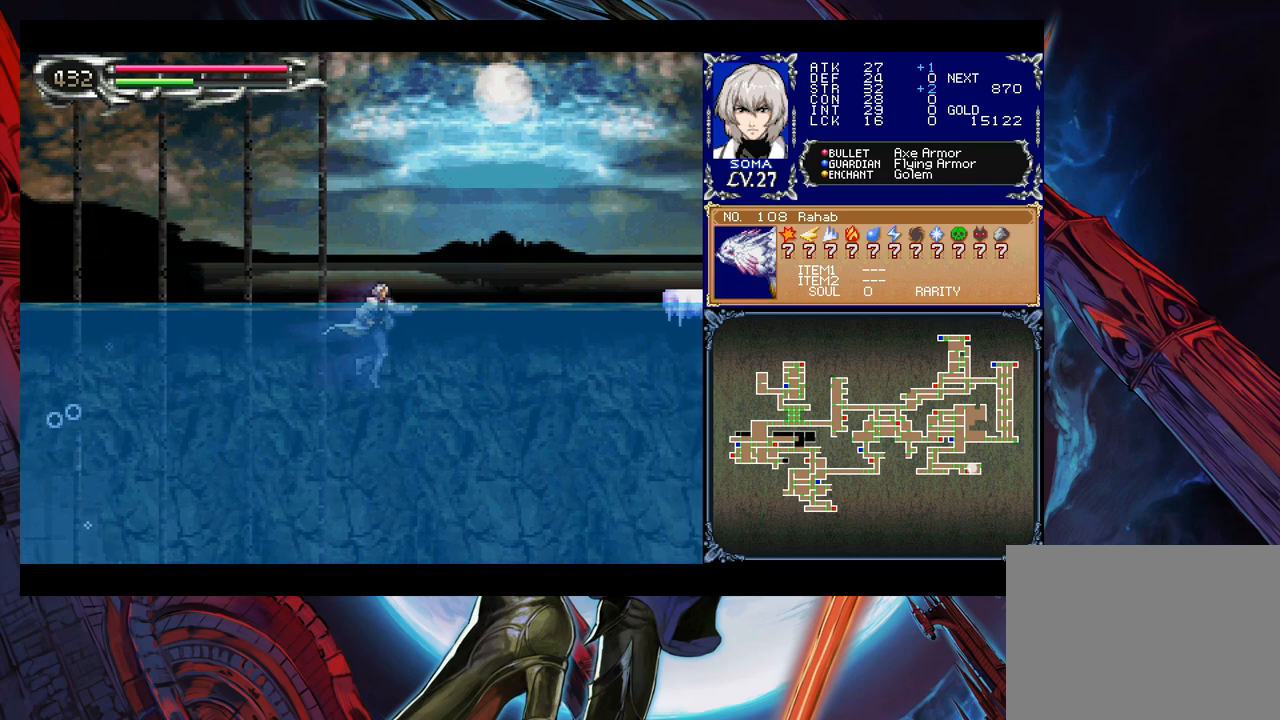
{"buttons": [], "left_stick": "right", "events": []}
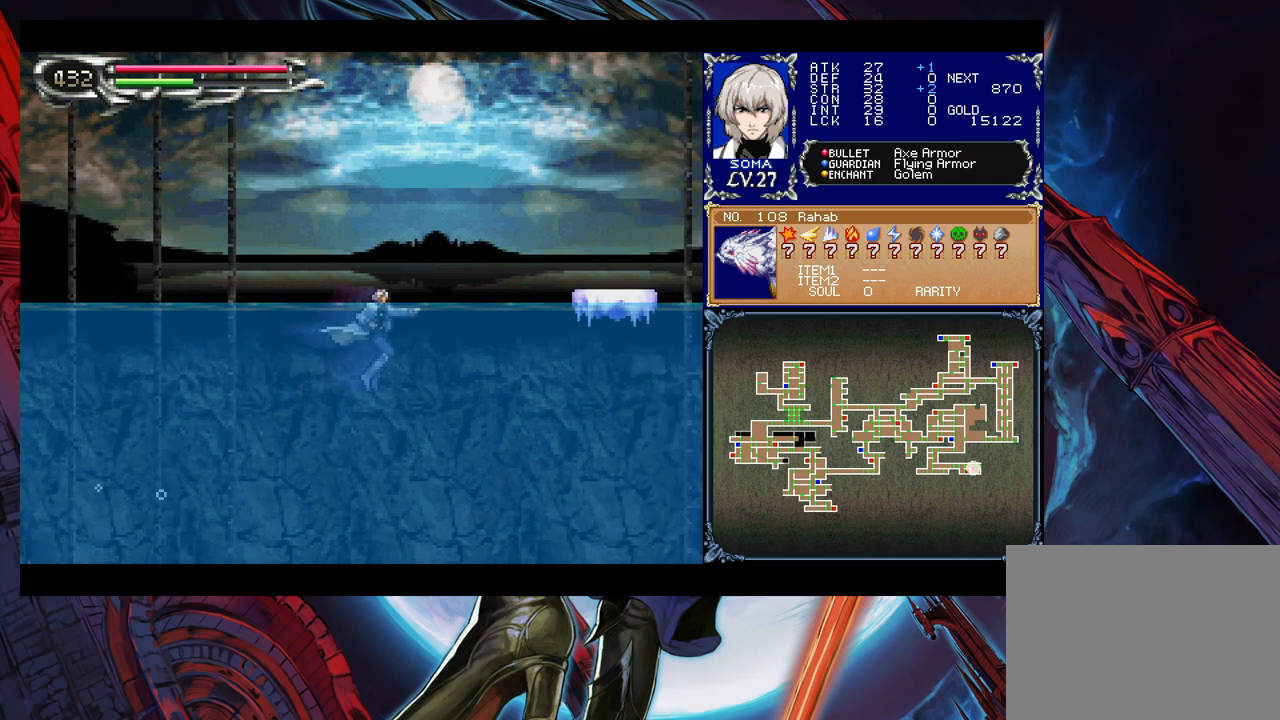
{"buttons": [], "left_stick": "right", "events": []}
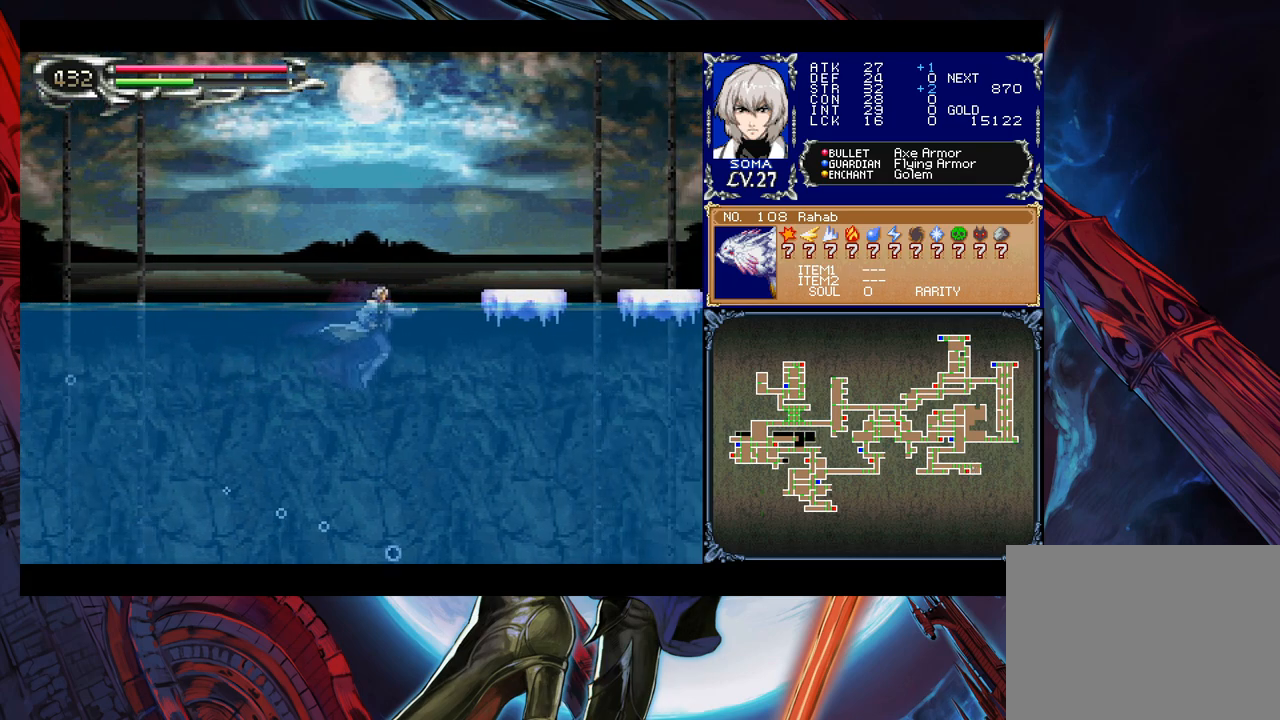
{"buttons": [], "left_stick": "right", "events": []}